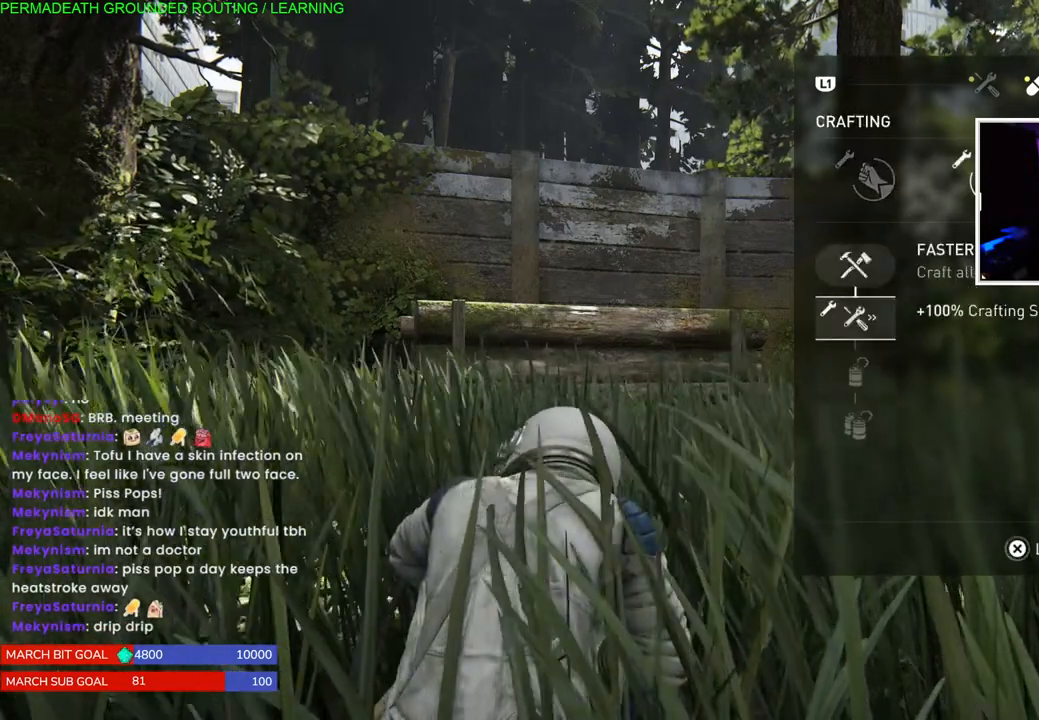
Gameplay with a controller (PlayStation layout); each line is a JSON object with the inputs held at the frame after it. "events" lists button and stick changes between this image and that frame as [ms after this image, input, new state], when the widget could be followed in between. Not read: L3.
{"buttons": [], "left_stick": "center", "right_stick": "center", "events": [[83, "DPAD_LEFT", "down"], [183, "DPAD_LEFT", "up"]]}
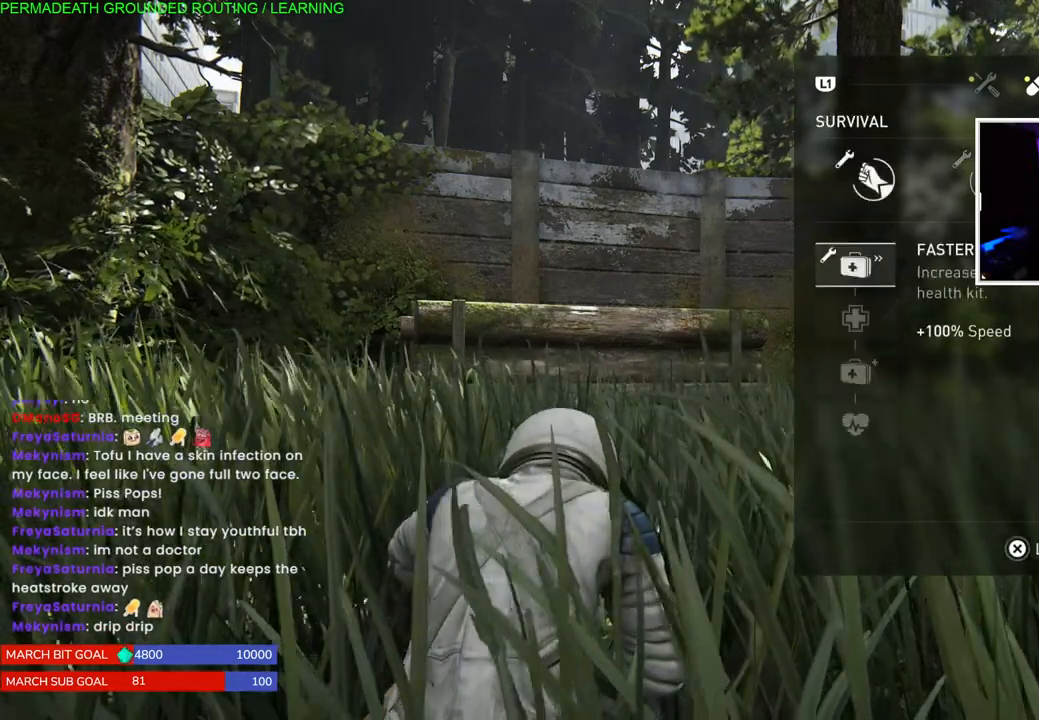
{"buttons": [], "left_stick": "center", "right_stick": "center", "events": [[333, "DPAD_DOWN", "down"], [433, "DPAD_DOWN", "up"]]}
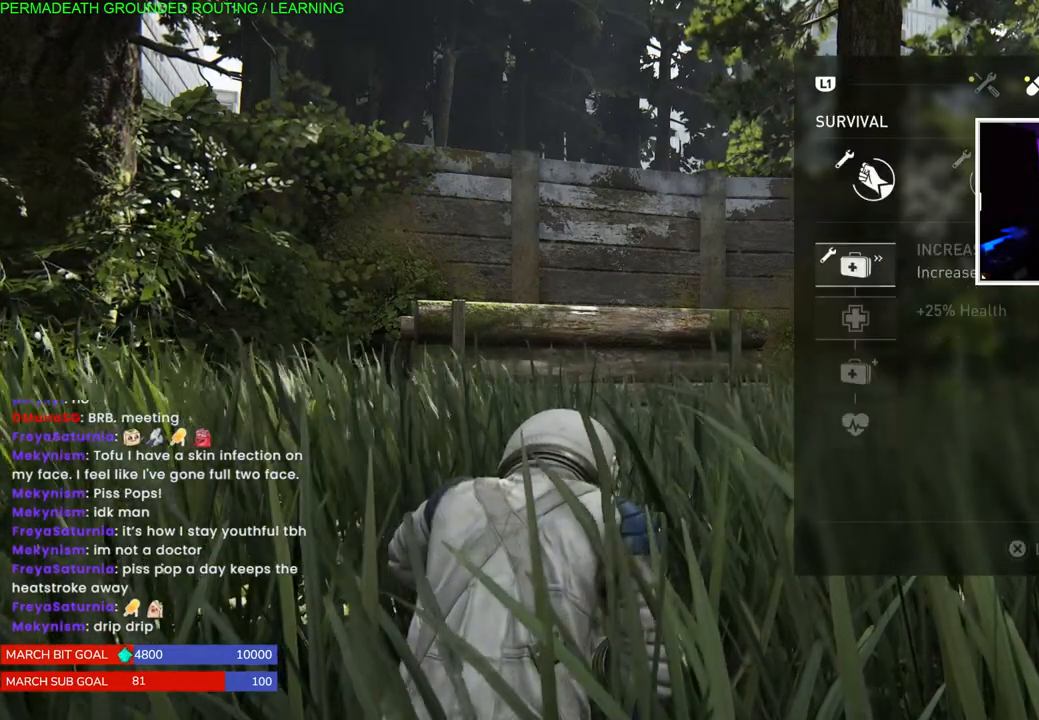
{"buttons": [], "left_stick": "center", "right_stick": "center", "events": [[400, "DPAD_UP", "down"], [500, "DPAD_UP", "up"]]}
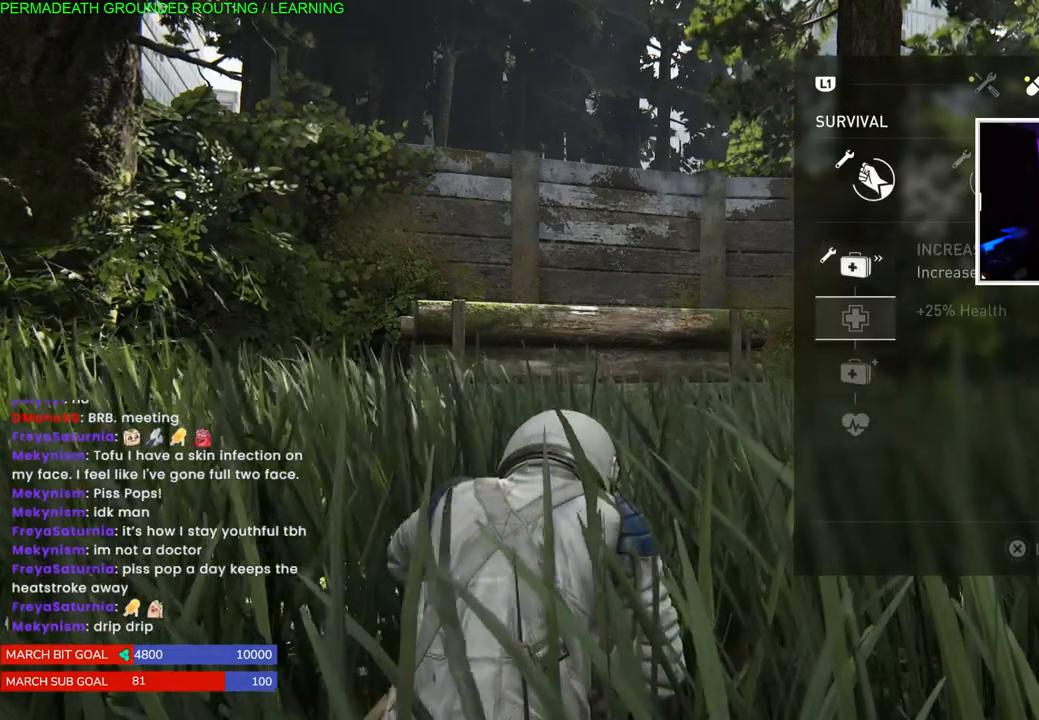
{"buttons": [], "left_stick": "center", "right_stick": "center", "events": [[333, "DPAD_RIGHT", "down"], [467, "DPAD_RIGHT", "up"]]}
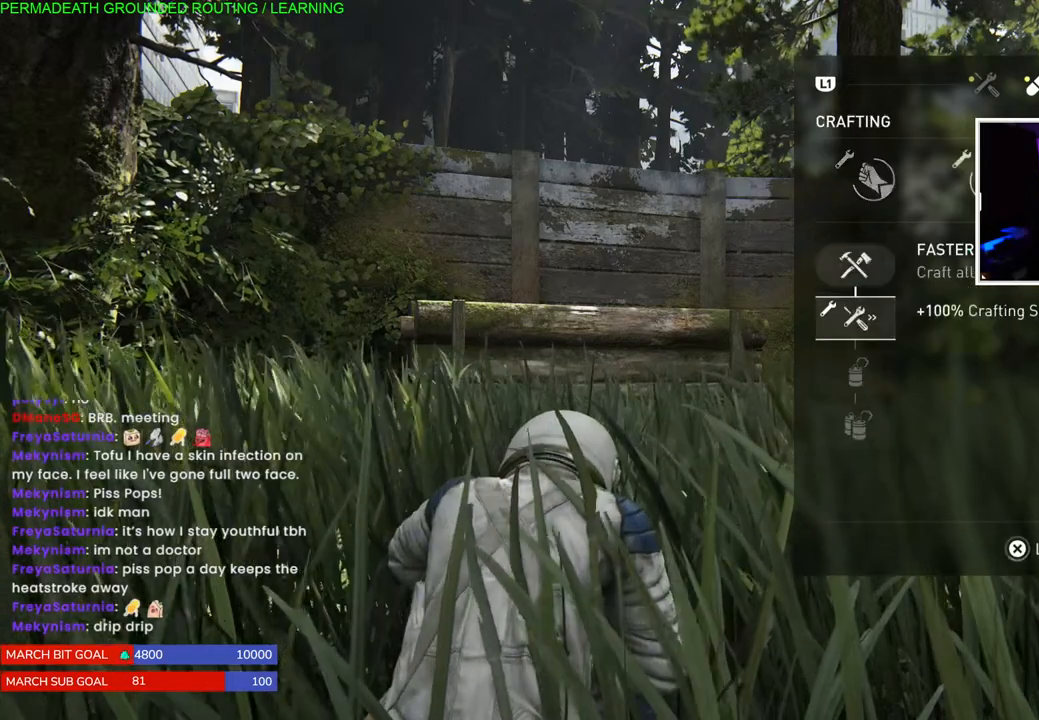
{"buttons": [], "left_stick": "center", "right_stick": "center", "events": []}
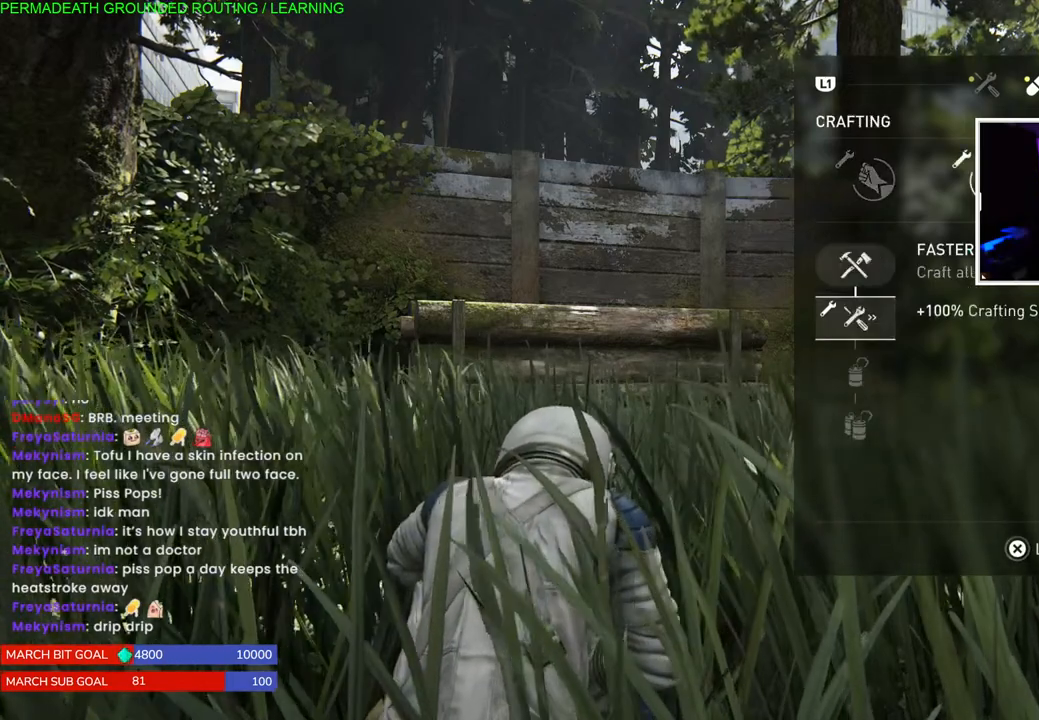
{"buttons": [], "left_stick": "center", "right_stick": "center", "events": [[267, "DPAD_UP", "down"], [367, "DPAD_UP", "up"]]}
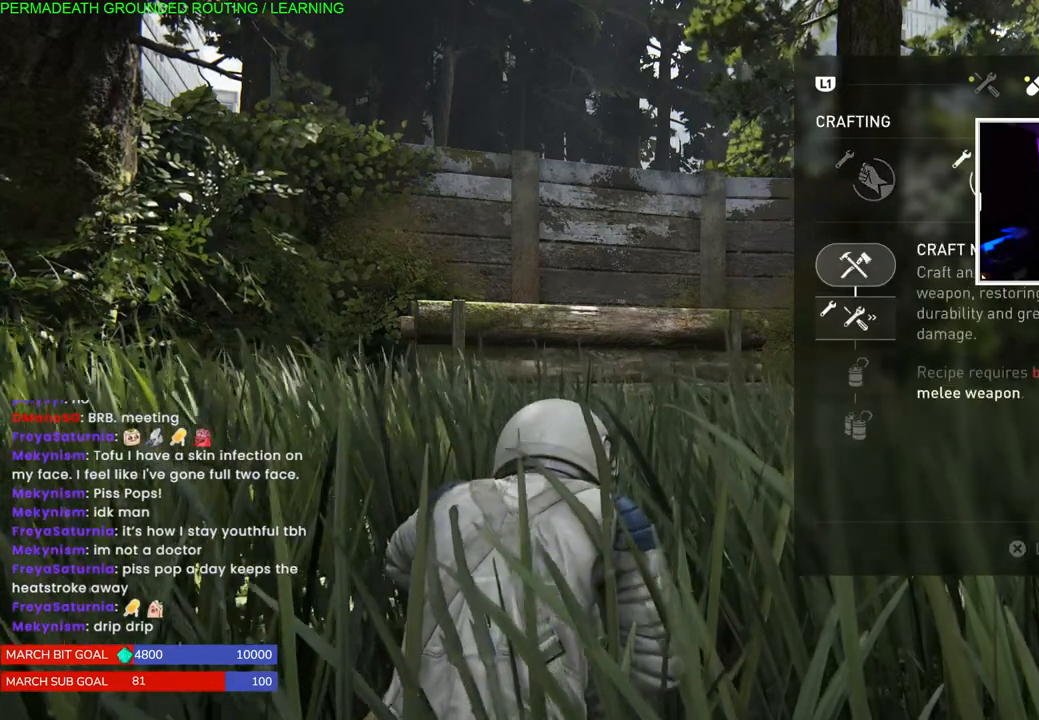
{"buttons": [], "left_stick": "center", "right_stick": "center", "events": []}
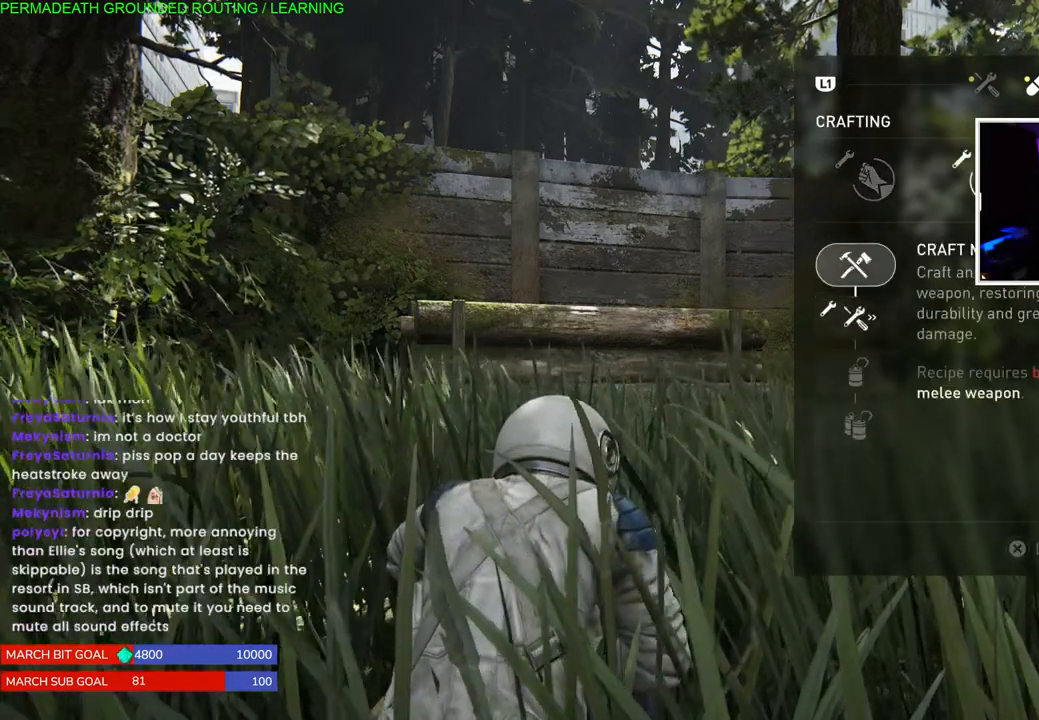
{"buttons": [], "left_stick": "center", "right_stick": "center", "events": []}
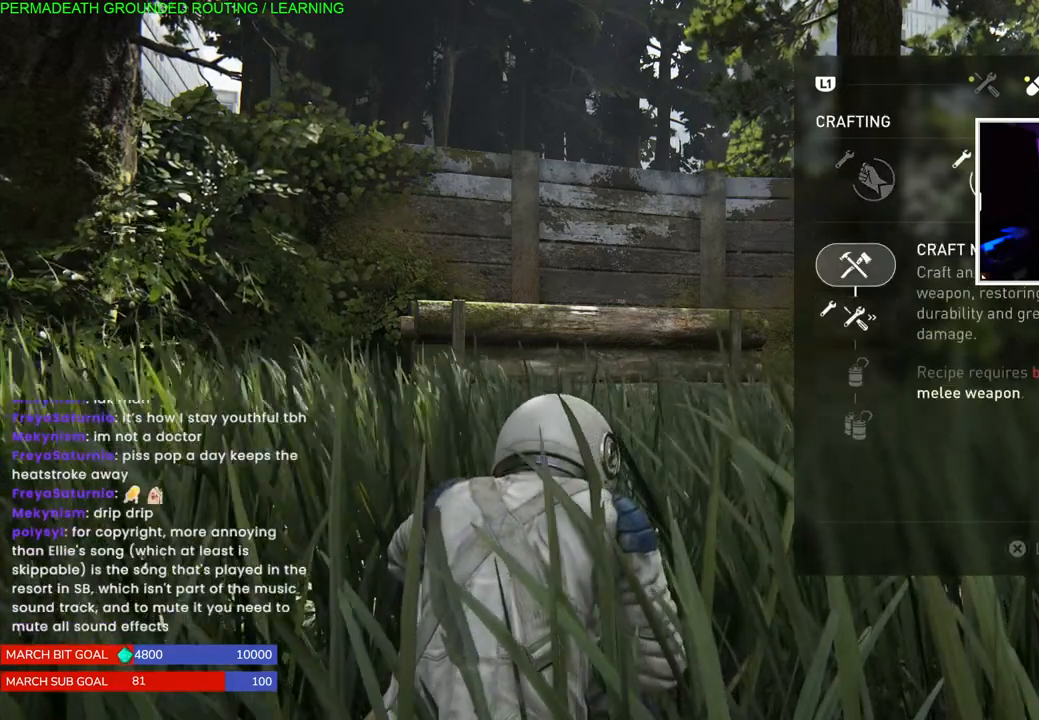
{"buttons": [], "left_stick": "center", "right_stick": "center", "events": []}
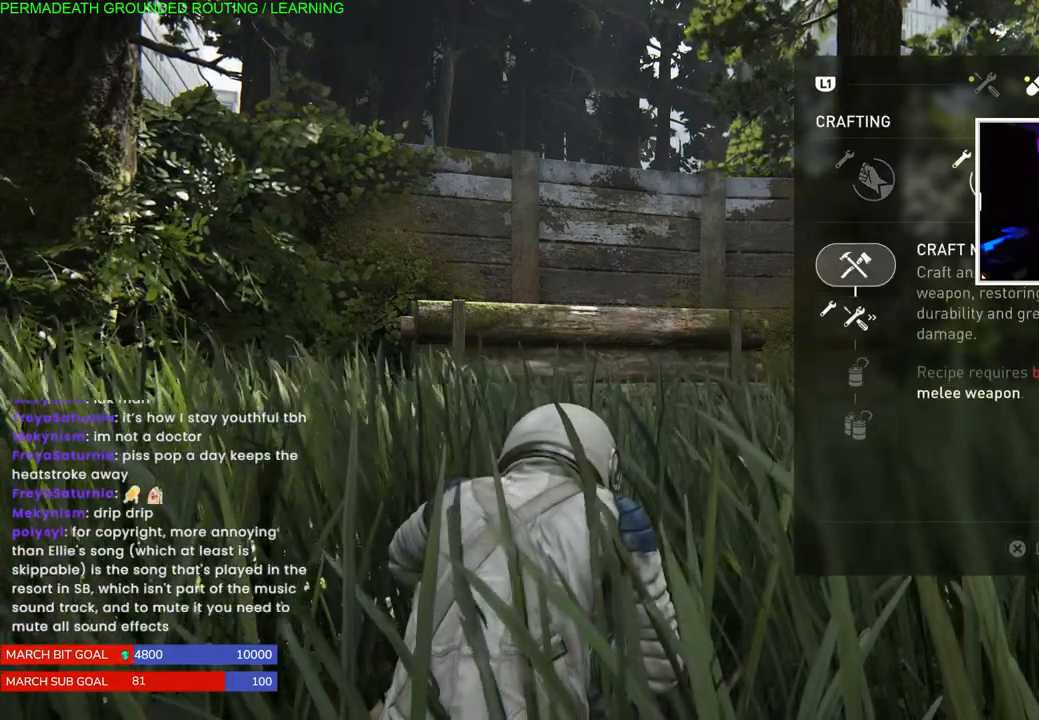
{"buttons": ["DPAD_LEFT"], "left_stick": "center", "right_stick": "center", "events": [[417, "DPAD_LEFT", "down"]]}
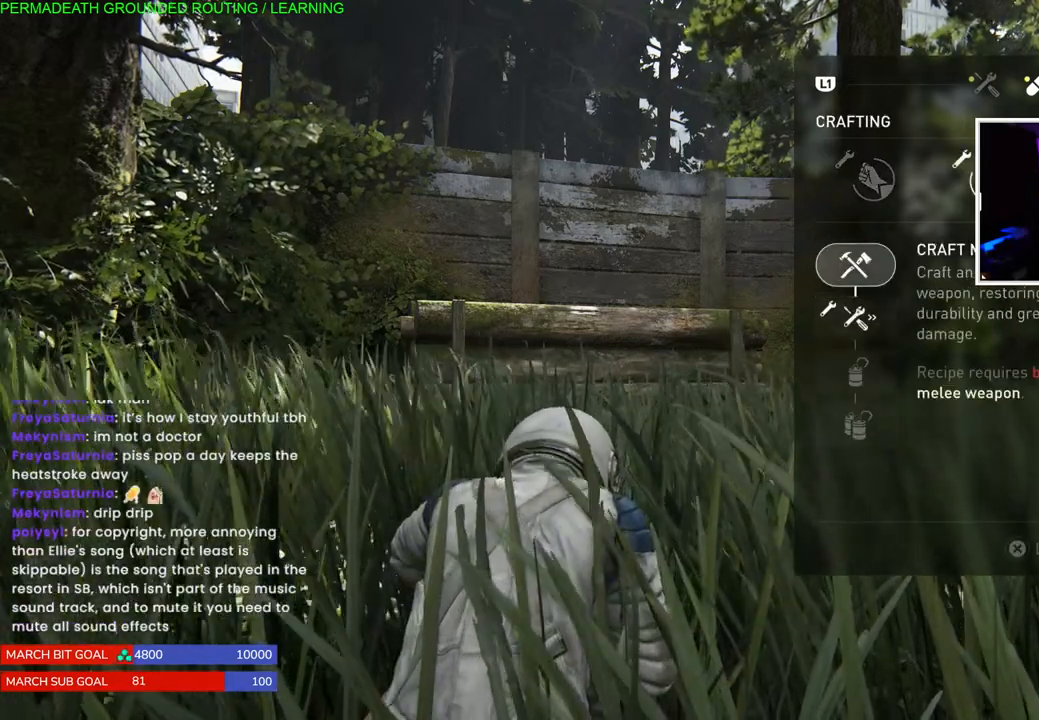
{"buttons": [], "left_stick": "center", "right_stick": "center", "events": [[33, "DPAD_LEFT", "up"]]}
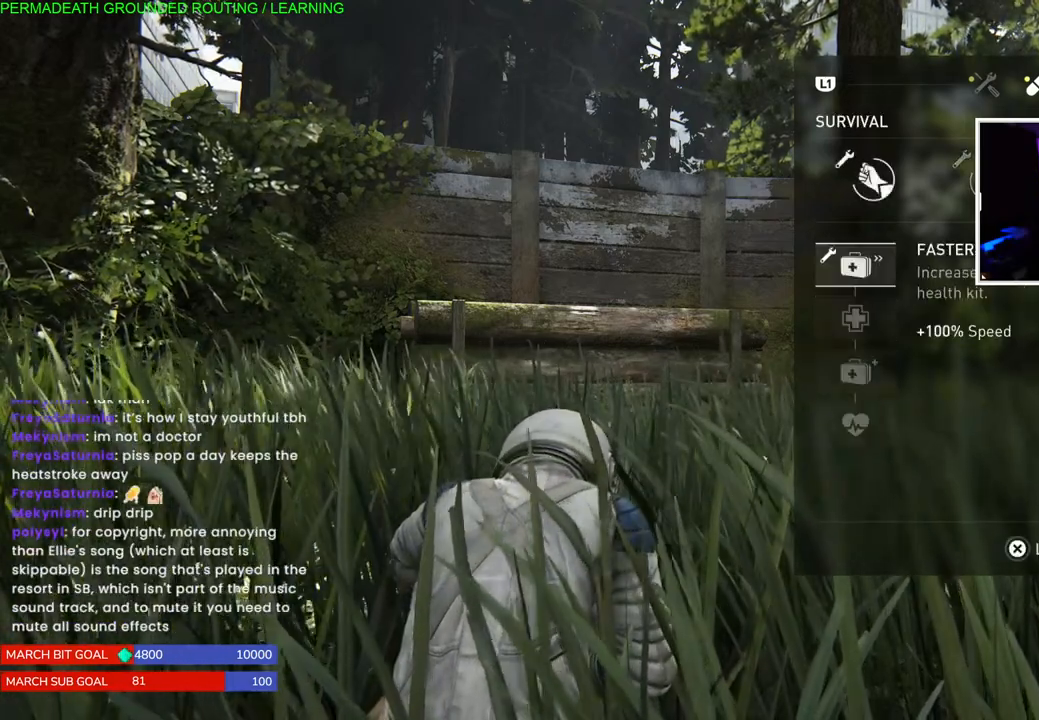
{"buttons": [], "left_stick": "center", "right_stick": "center", "events": []}
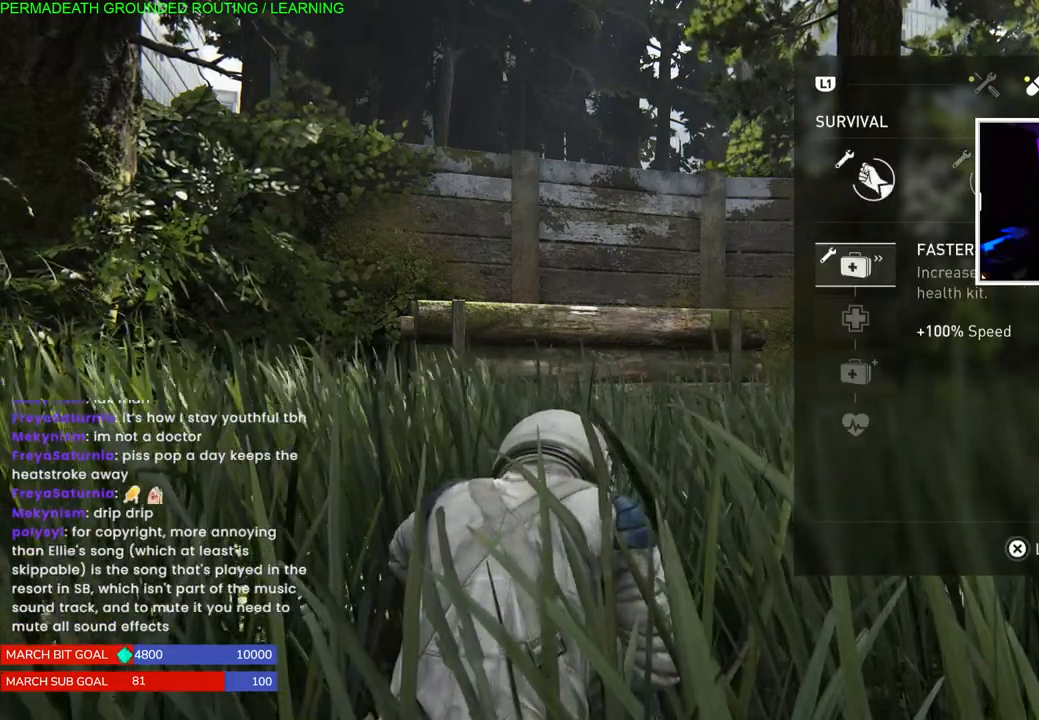
{"buttons": [], "left_stick": "center", "right_stick": "center", "events": []}
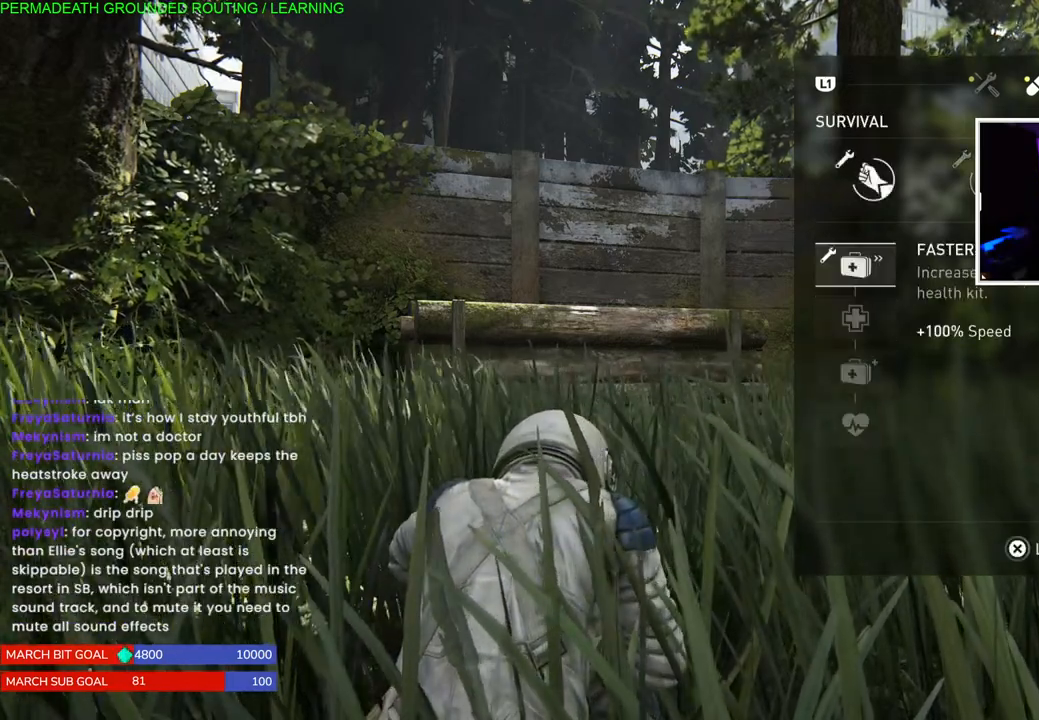
{"buttons": ["DPAD_DOWN"], "left_stick": "center", "right_stick": "center", "events": [[483, "DPAD_DOWN", "down"]]}
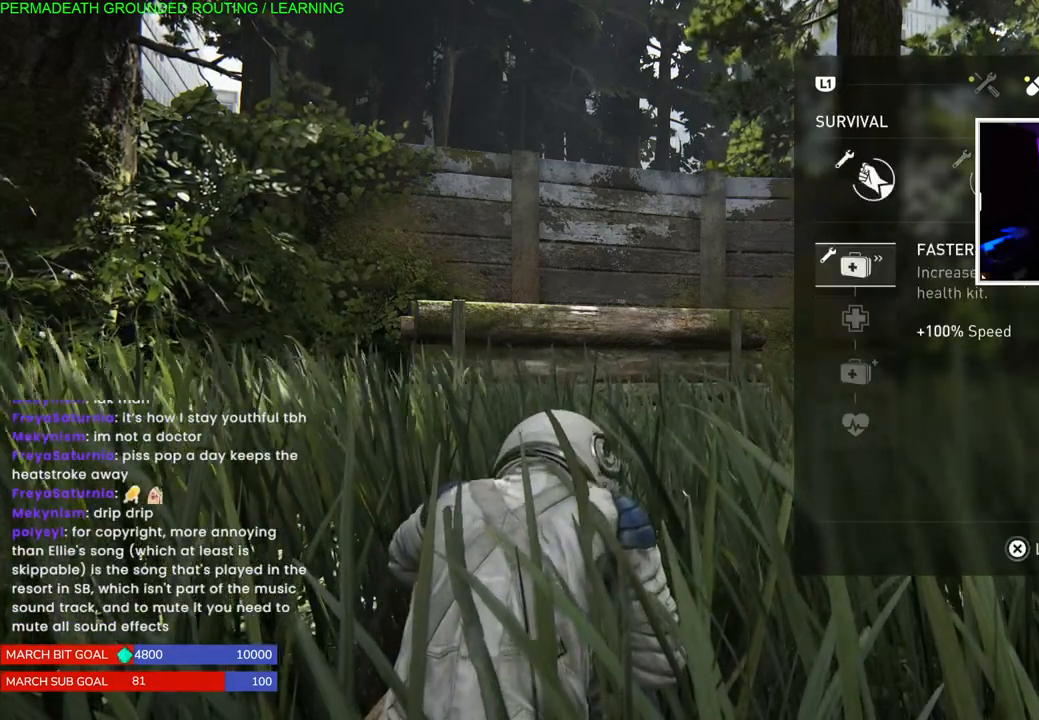
{"buttons": [], "left_stick": "center", "right_stick": "center", "events": [[83, "DPAD_DOWN", "up"], [383, "DPAD_DOWN", "down"], [483, "DPAD_DOWN", "up"]]}
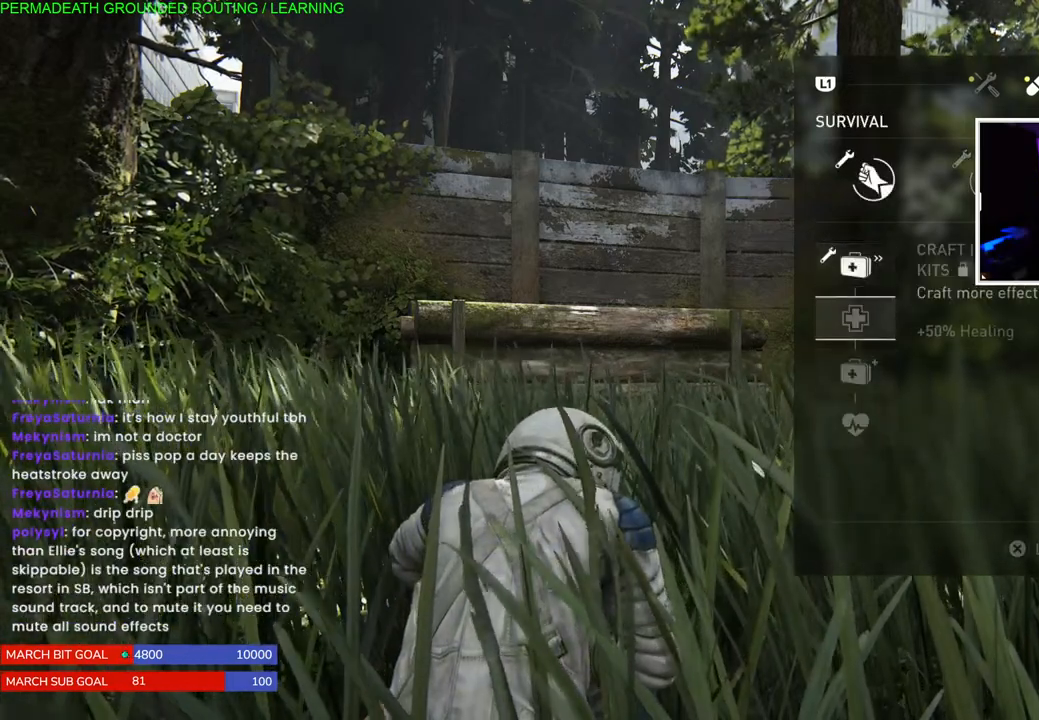
{"buttons": ["DPAD_UP"], "left_stick": "center", "right_stick": "center", "events": [[117, "DPAD_DOWN", "down"], [200, "DPAD_DOWN", "up"], [467, "DPAD_UP", "down"]]}
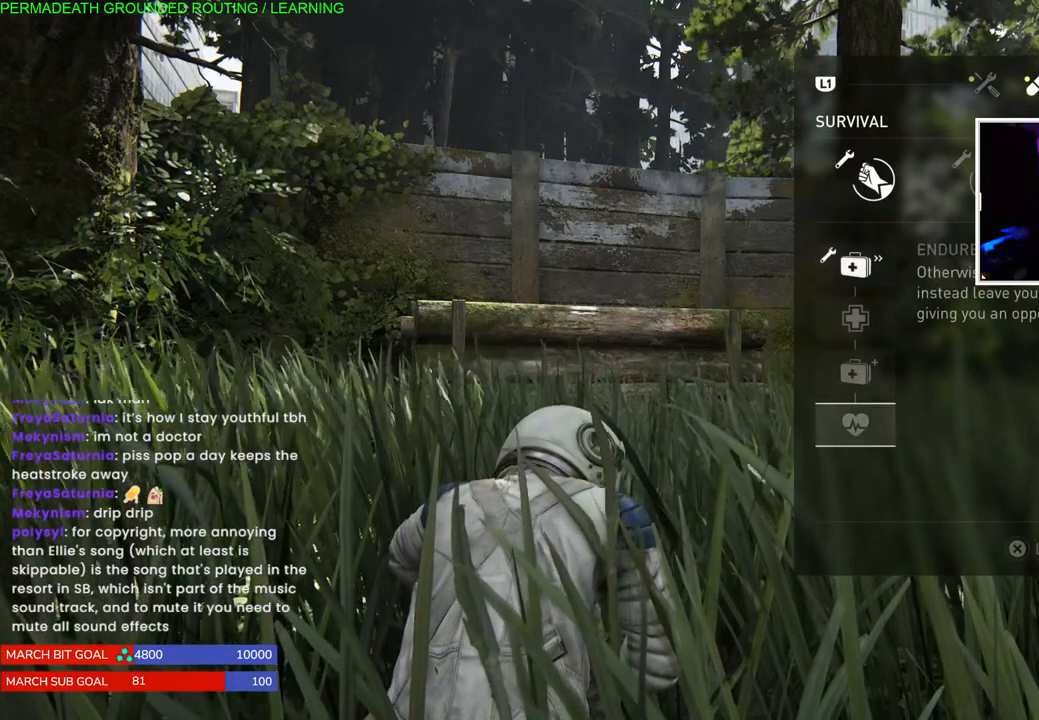
{"buttons": [], "left_stick": "center", "right_stick": "center", "events": [[67, "DPAD_UP", "up"], [183, "DPAD_UP", "down"], [283, "DPAD_UP", "up"]]}
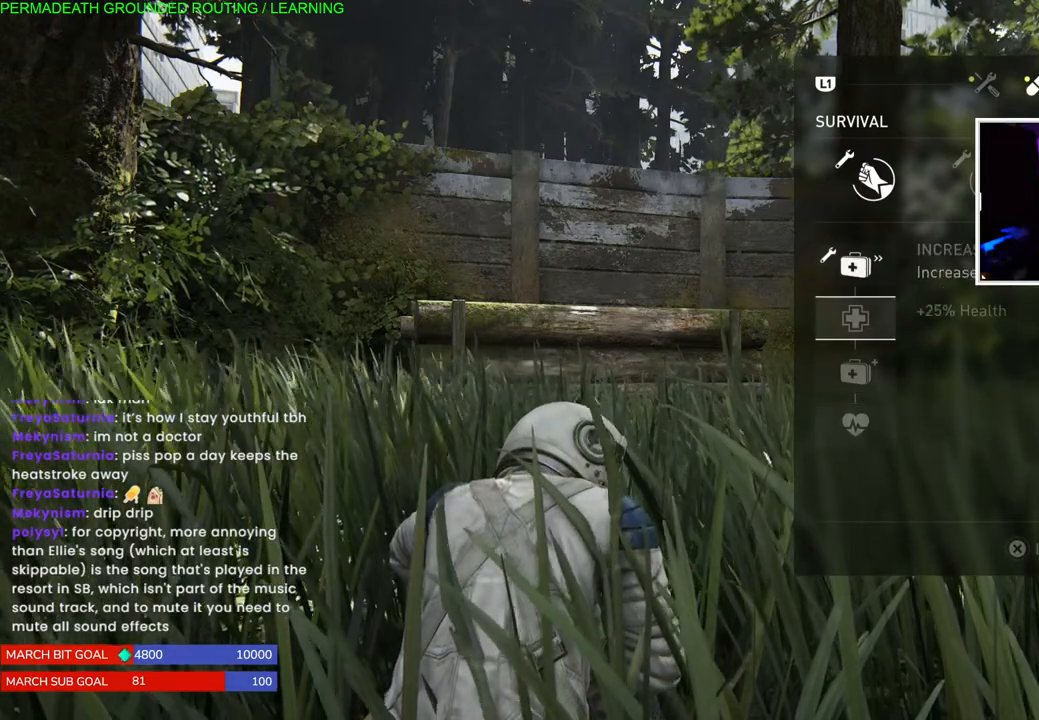
{"buttons": [], "left_stick": "center", "right_stick": "center", "events": [[117, "DPAD_UP", "down"], [233, "DPAD_UP", "up"]]}
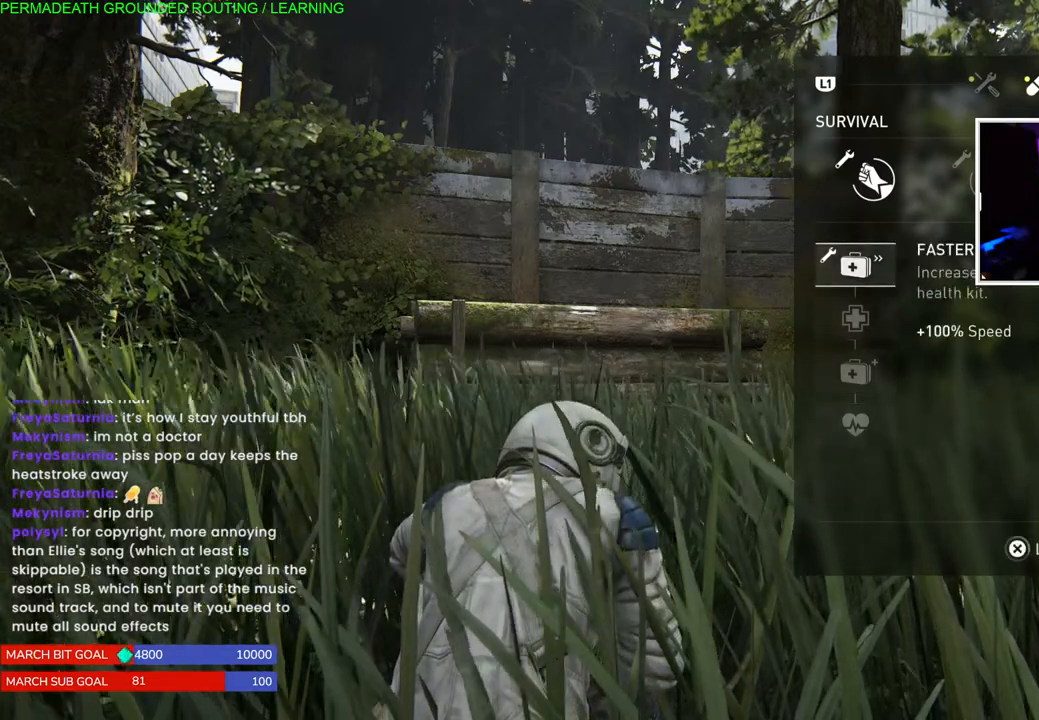
{"buttons": [], "left_stick": "center", "right_stick": "center", "events": []}
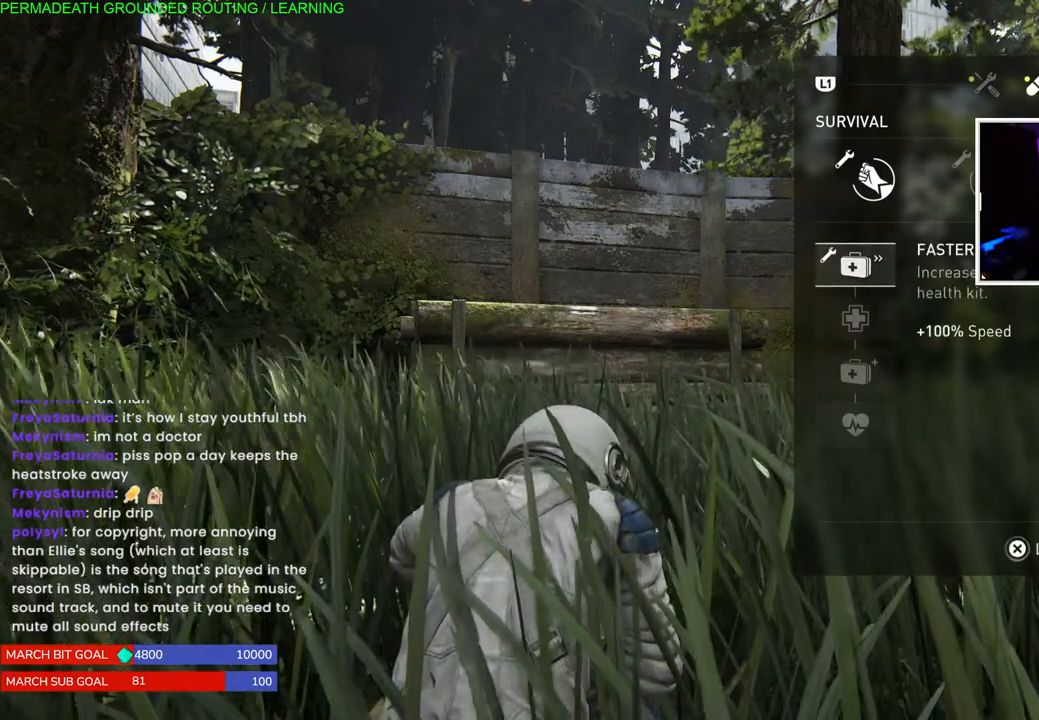
{"buttons": [], "left_stick": "center", "right_stick": "center", "events": [[283, "DPAD_DOWN", "down"], [383, "DPAD_DOWN", "up"]]}
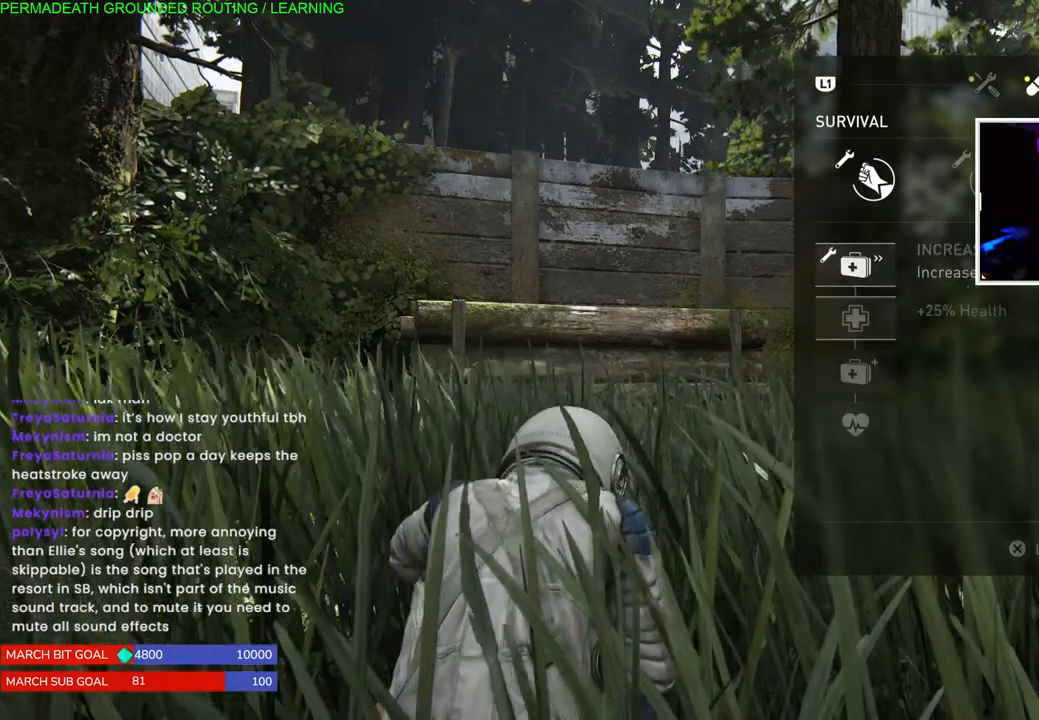
{"buttons": [], "left_stick": "center", "right_stick": "center", "events": [[117, "DPAD_UP", "down"], [233, "DPAD_UP", "up"]]}
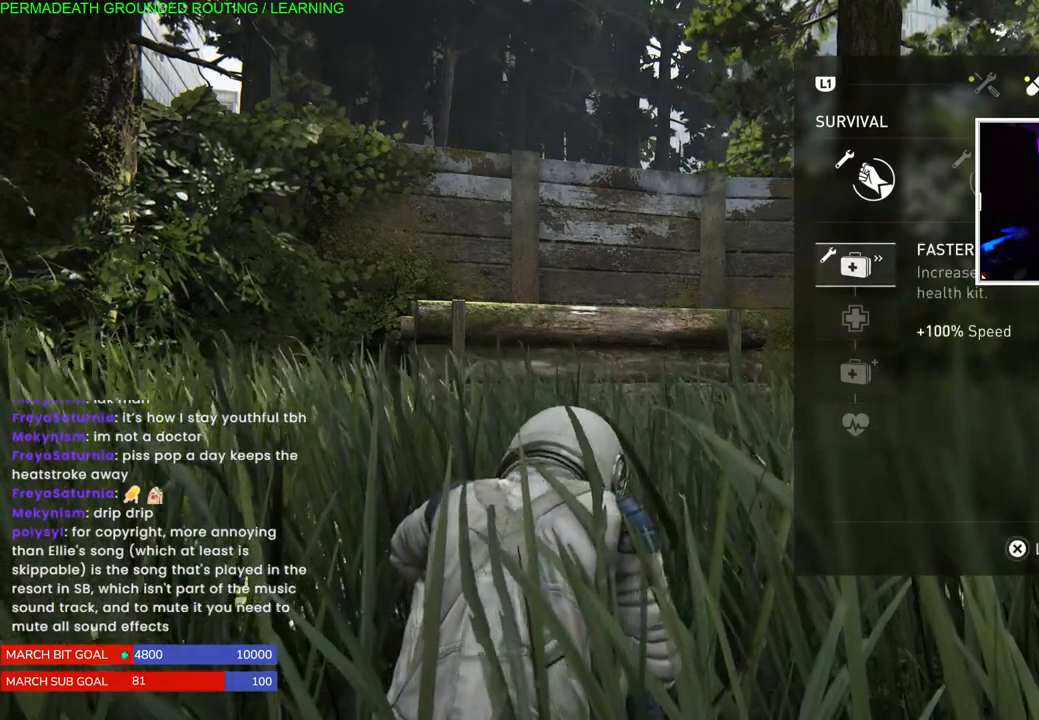
{"buttons": [], "left_stick": "center", "right_stick": "center", "events": [[117, "DPAD_DOWN", "down"], [217, "DPAD_DOWN", "up"]]}
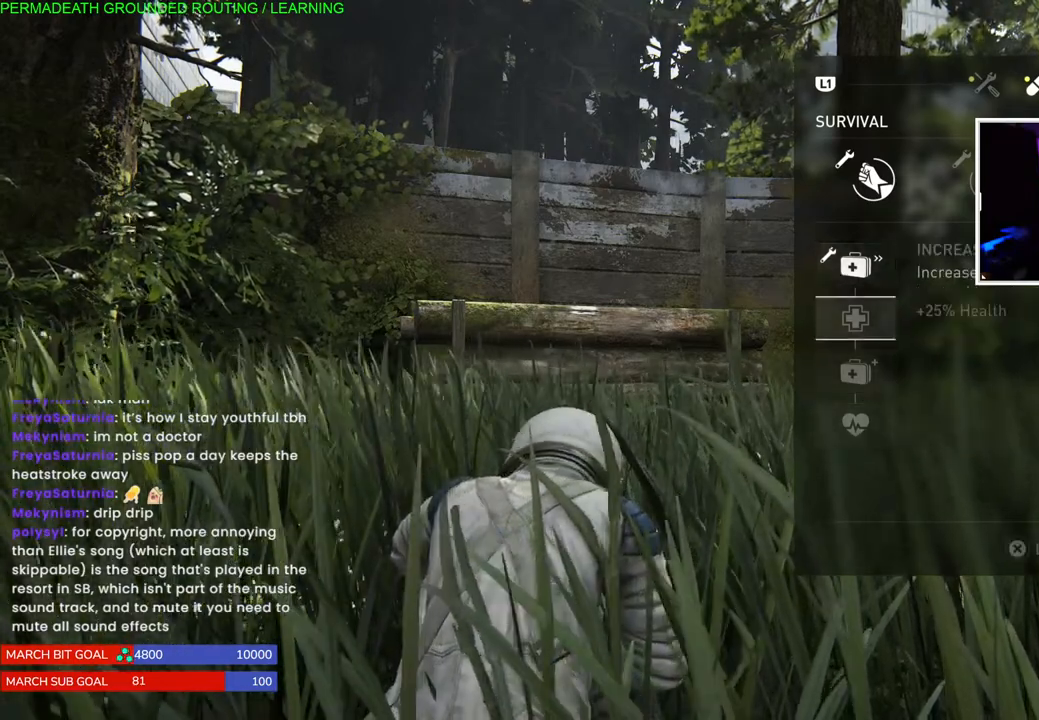
{"buttons": [], "left_stick": "center", "right_stick": "center", "events": []}
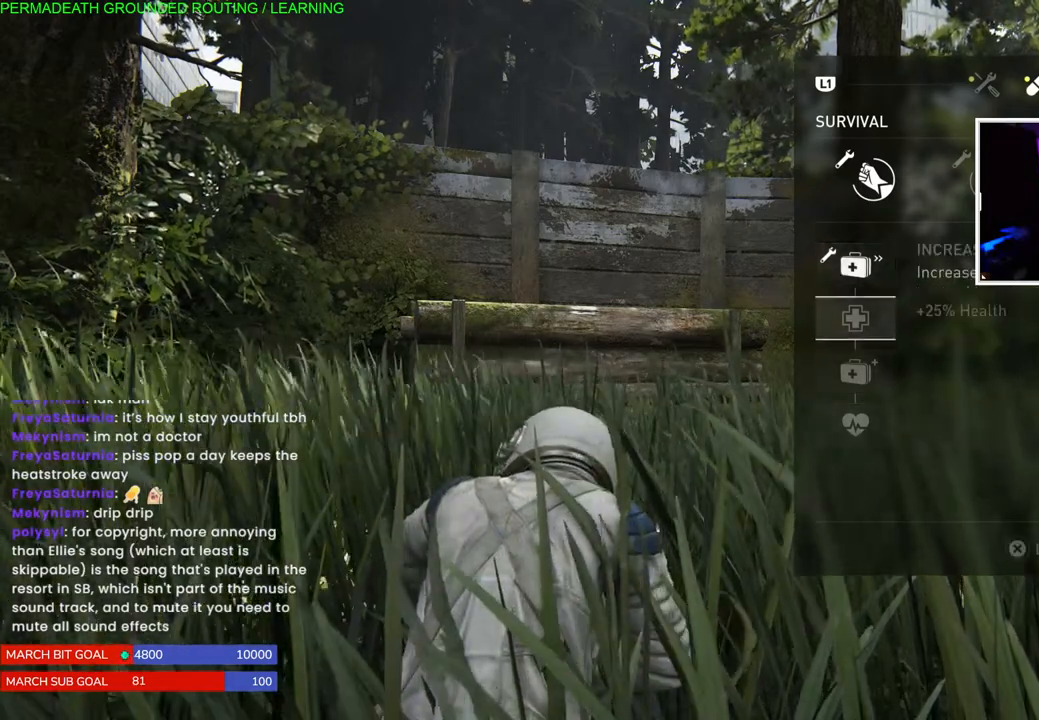
{"buttons": [], "left_stick": "center", "right_stick": "center", "events": [[67, "DPAD_DOWN", "down"], [200, "DPAD_DOWN", "up"]]}
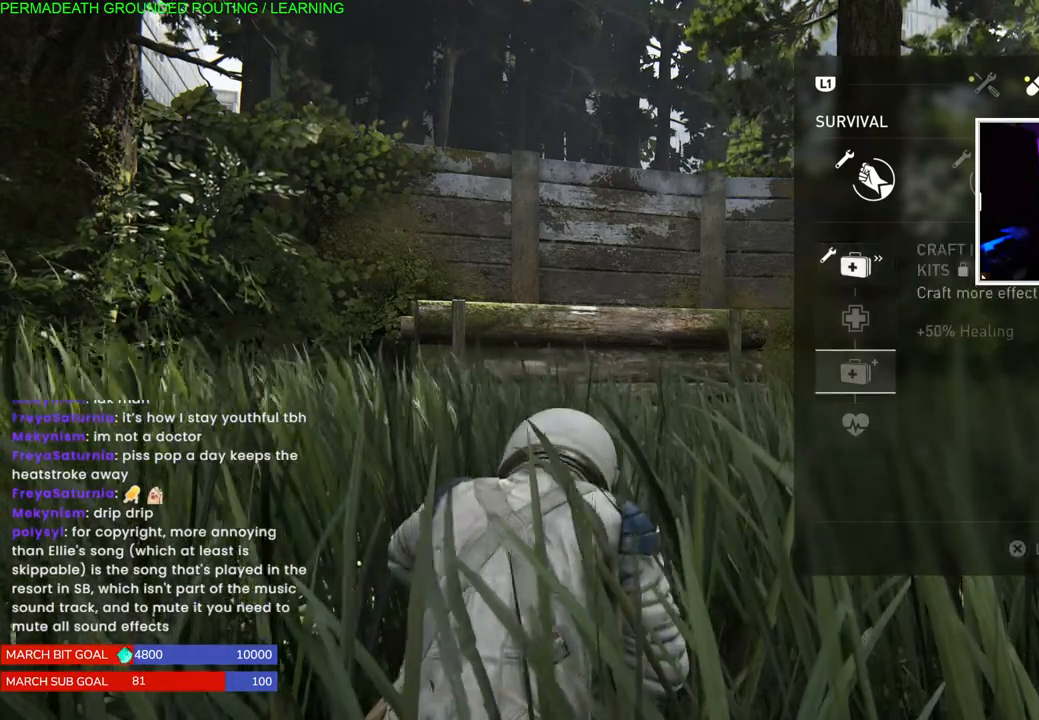
{"buttons": [], "left_stick": "center", "right_stick": "center", "events": [[217, "DPAD_DOWN", "down"], [350, "DPAD_DOWN", "up"]]}
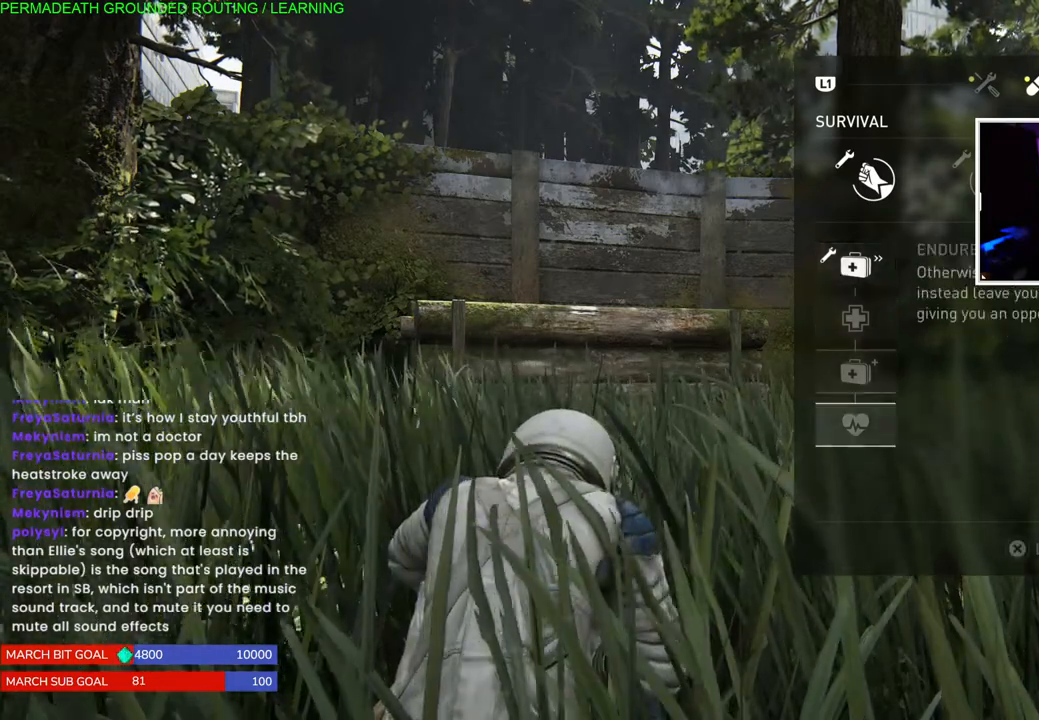
{"buttons": [], "left_stick": "center", "right_stick": "center", "events": [[417, "DPAD_UP", "down"], [500, "DPAD_UP", "up"]]}
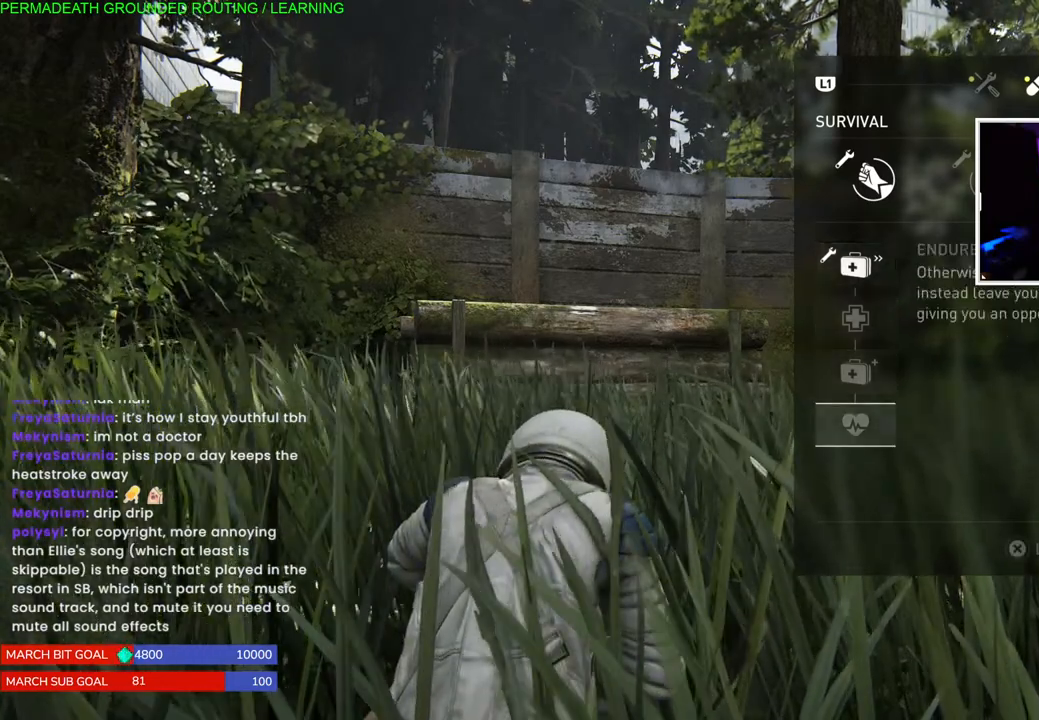
{"buttons": [], "left_stick": "center", "right_stick": "center", "events": [[133, "DPAD_UP", "down"], [217, "DPAD_UP", "up"], [317, "DPAD_UP", "down"], [450, "DPAD_UP", "up"]]}
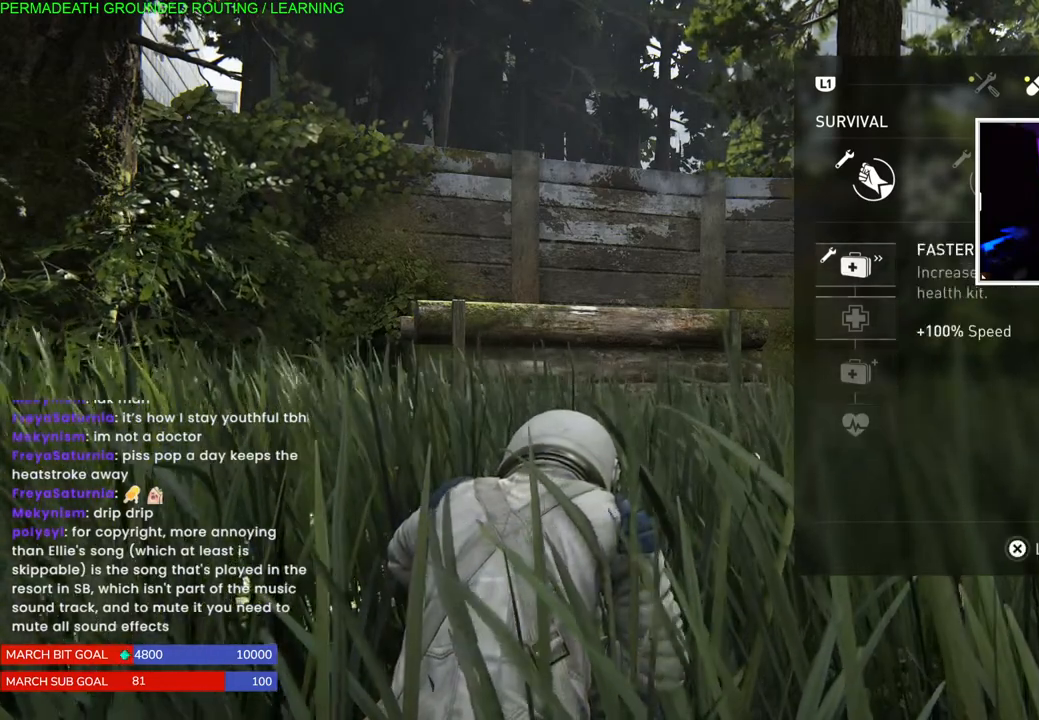
{"buttons": [], "left_stick": "center", "right_stick": "center", "events": [[167, "DPAD_DOWN", "down"], [267, "DPAD_DOWN", "up"], [350, "DPAD_DOWN", "down"], [450, "DPAD_DOWN", "up"]]}